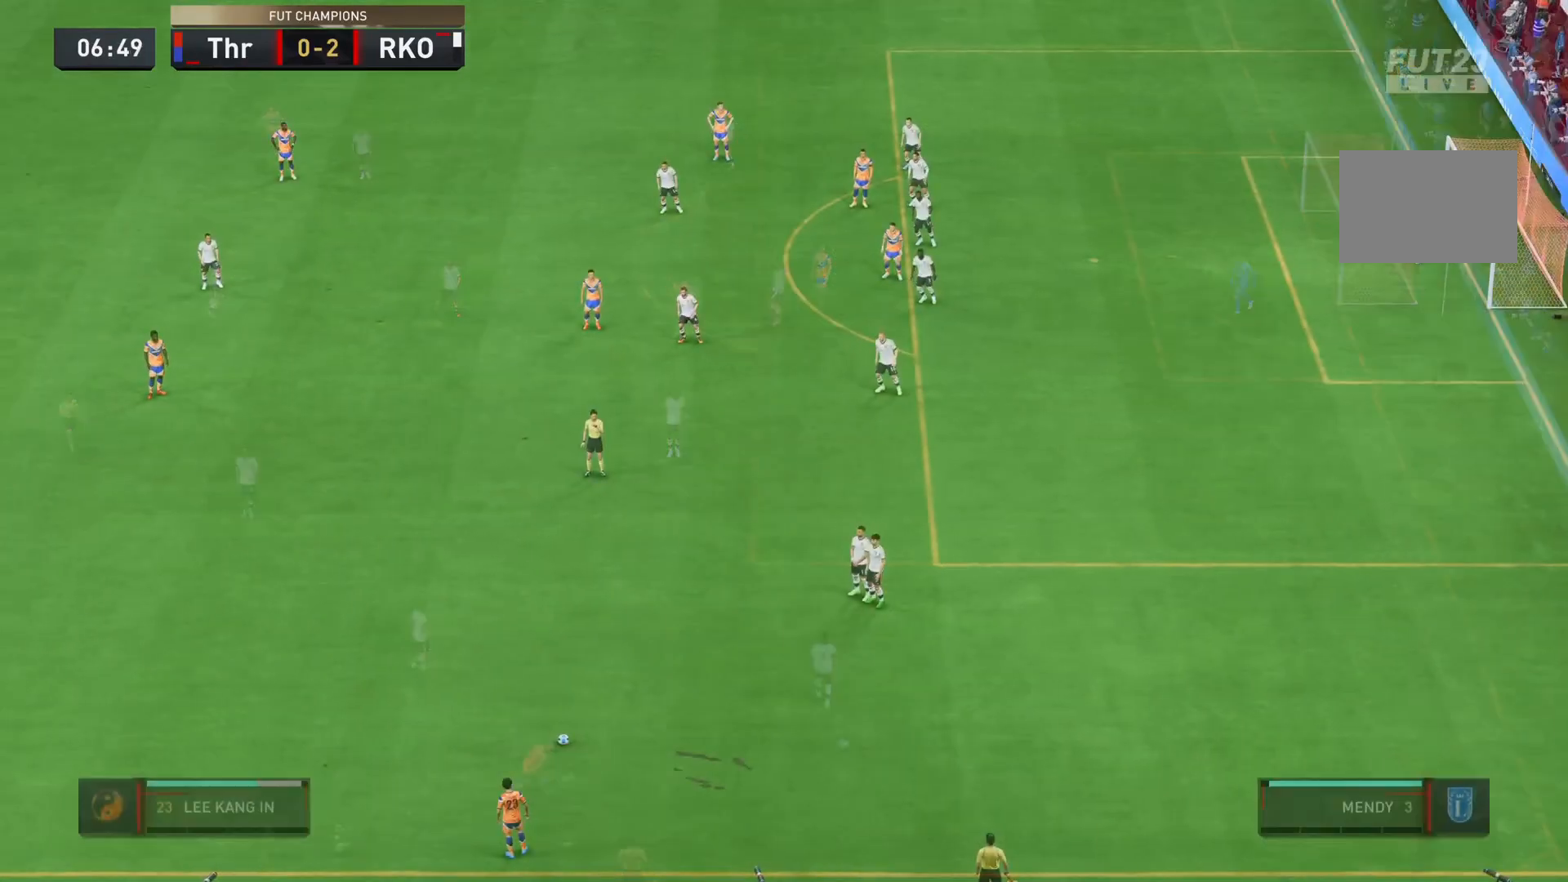
Gameplay with a controller (PlayStation layout); each line is a JSON object with the inputs held at the frame after it. "events" lists button and stick changes between this image and that frame as [ms after this image, input, new state], when the widget could be followed in between. Not read: L3 R1 R3.
{"buttons": [], "left_stick": "center", "right_stick": "center", "events": []}
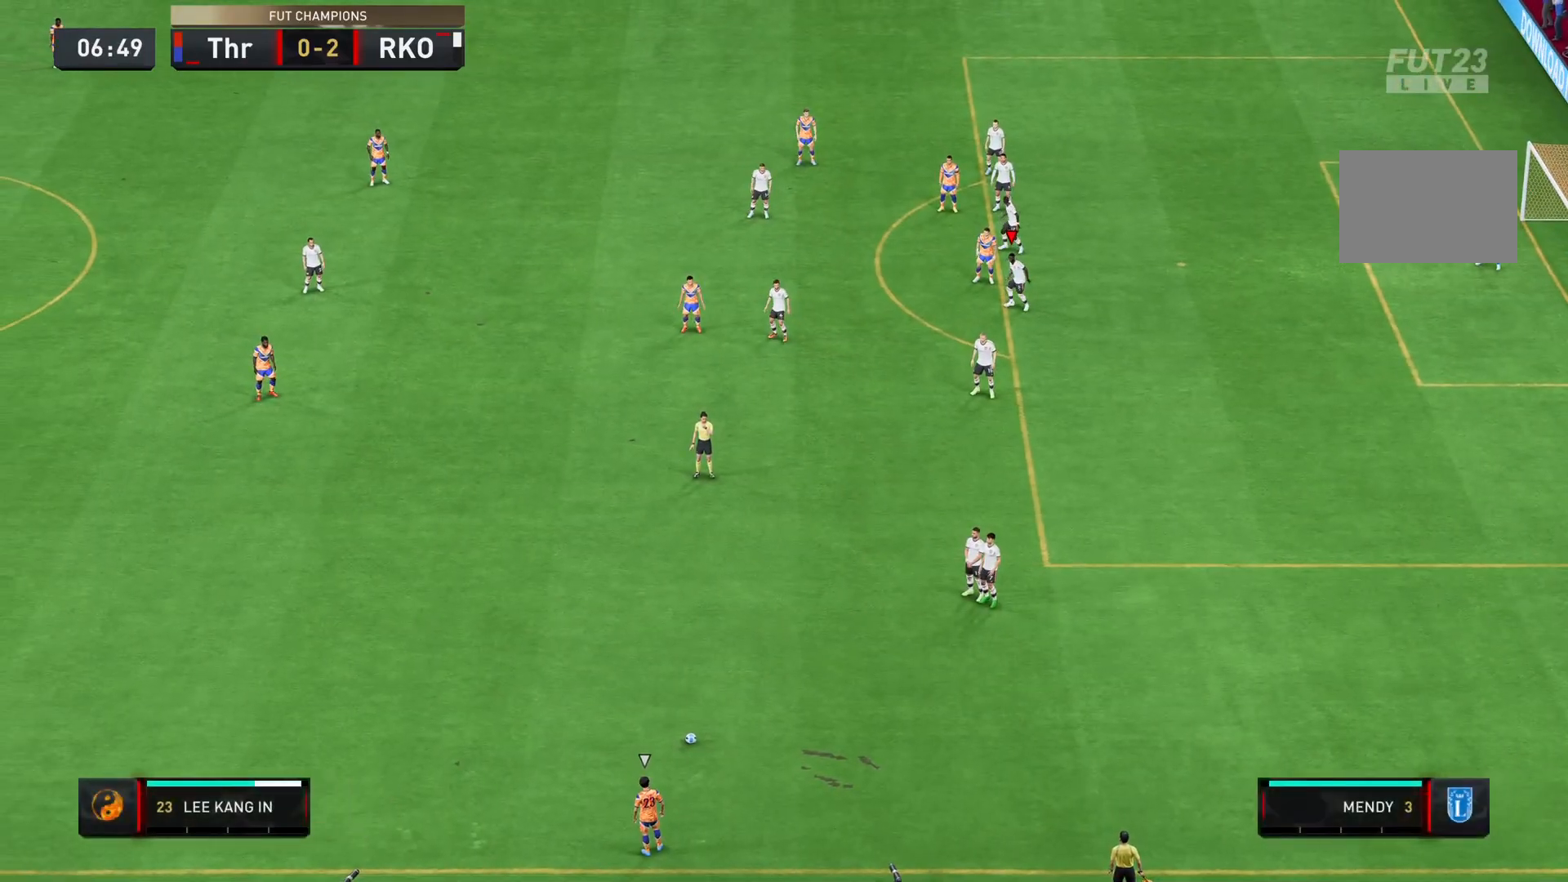
{"buttons": [], "left_stick": "left", "right_stick": "center", "events": [[350, "left_stick", "left"]]}
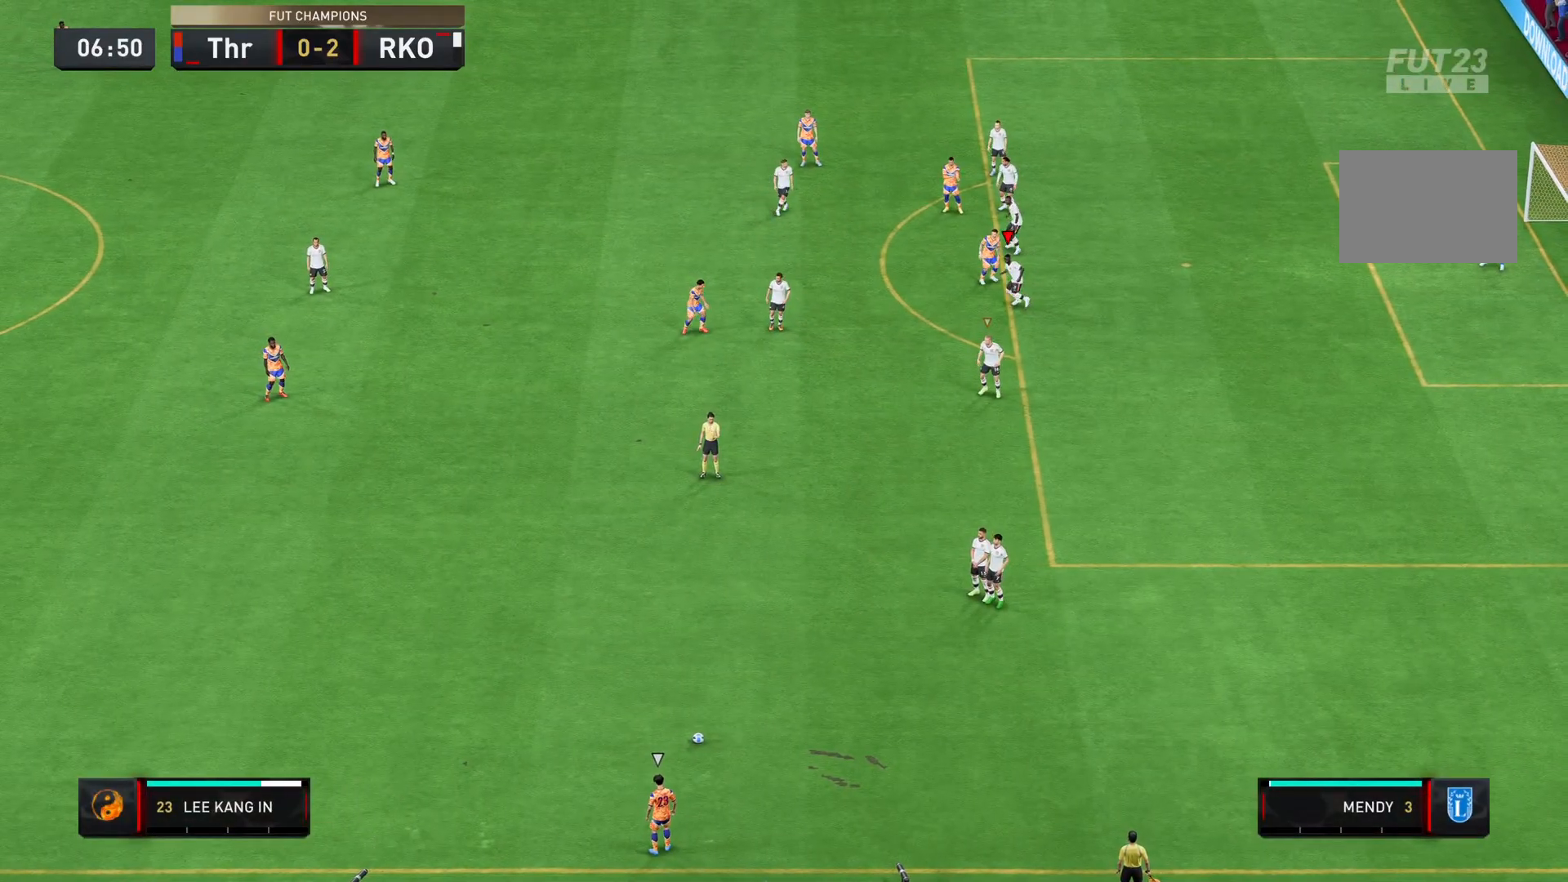
{"buttons": [], "left_stick": "center", "right_stick": "center", "events": [[116, "left_stick", "center"]]}
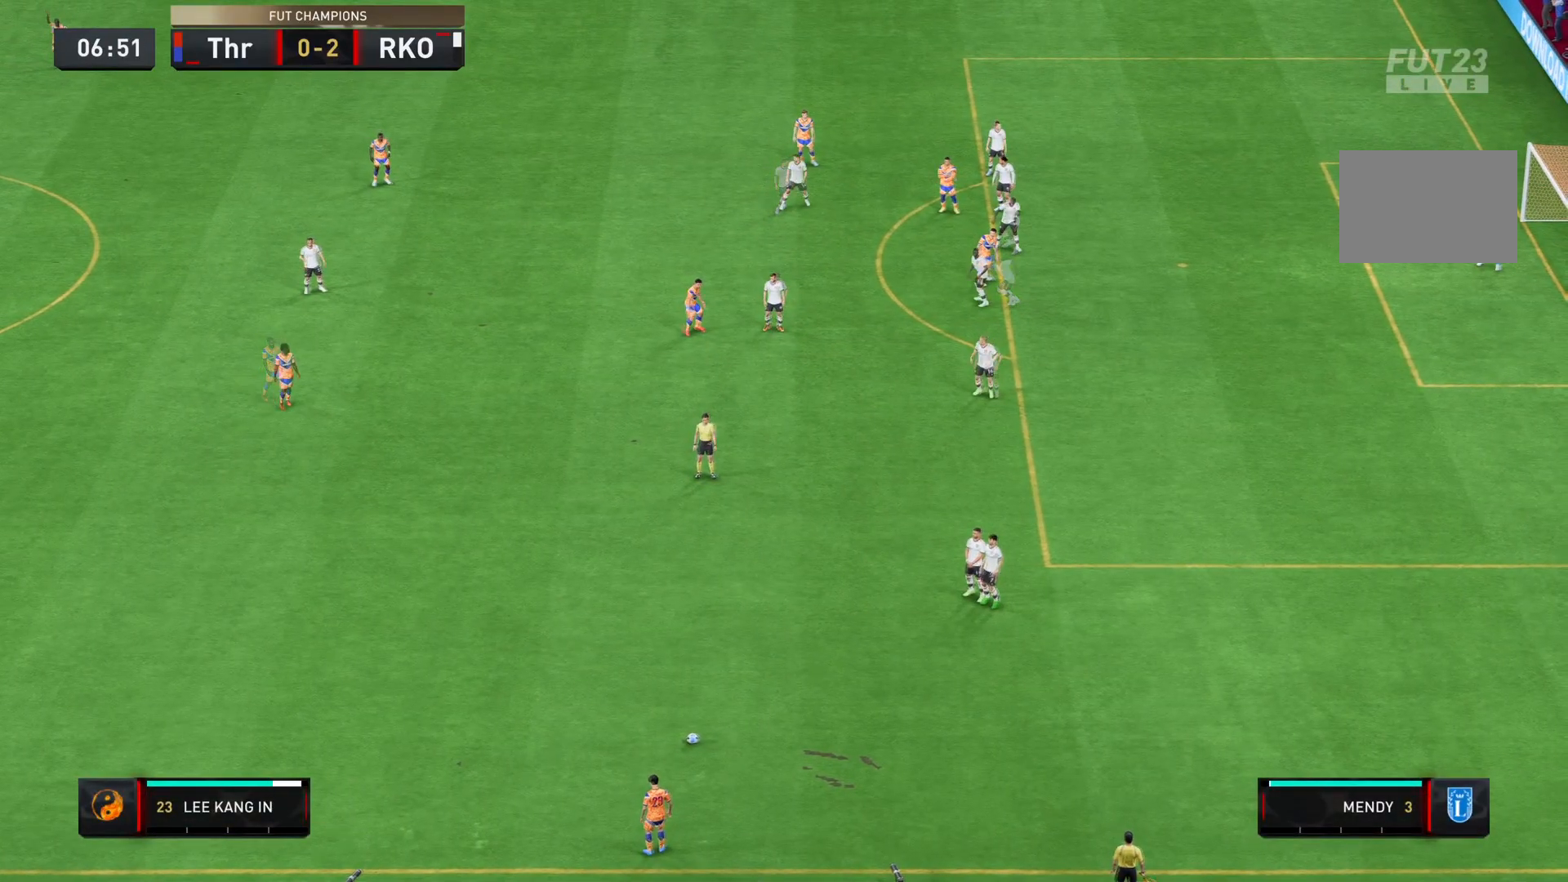
{"buttons": ["L1"], "left_stick": "down-left", "right_stick": "center", "events": [[67, "left_stick", "up-left"], [117, "left_stick", "left"], [501, "L1", "down"], [501, "left_stick", "down-left"]]}
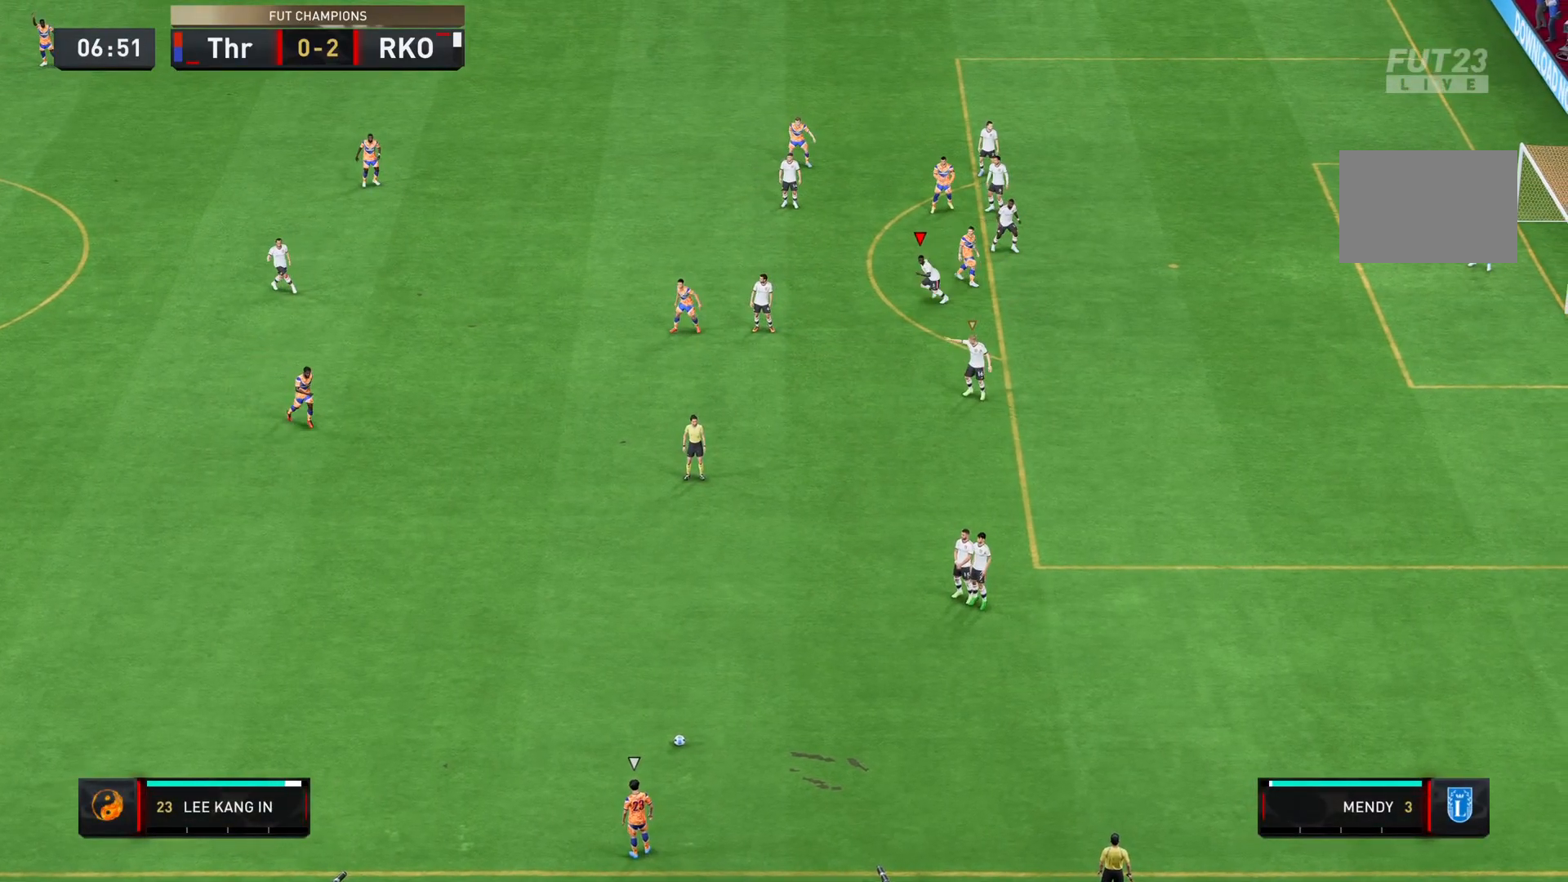
{"buttons": [], "left_stick": "down-left", "right_stick": "center", "events": [[166, "L1", "up"]]}
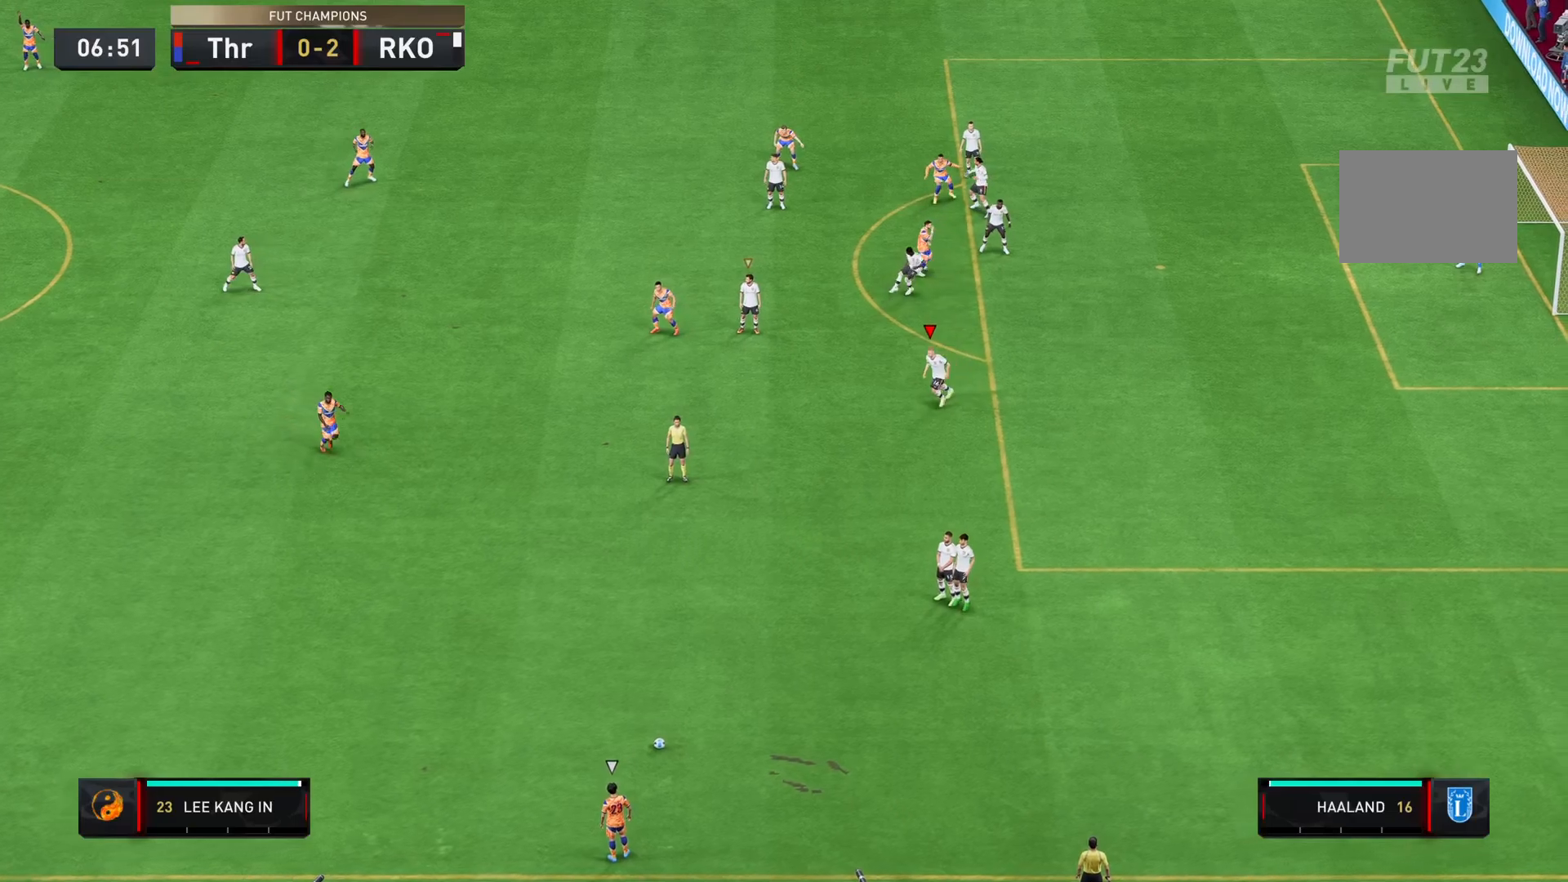
{"buttons": ["R2"], "left_stick": "down-left", "right_stick": "center", "events": [[17, "R2", "down"], [67, "L1", "down"], [234, "L1", "up"]]}